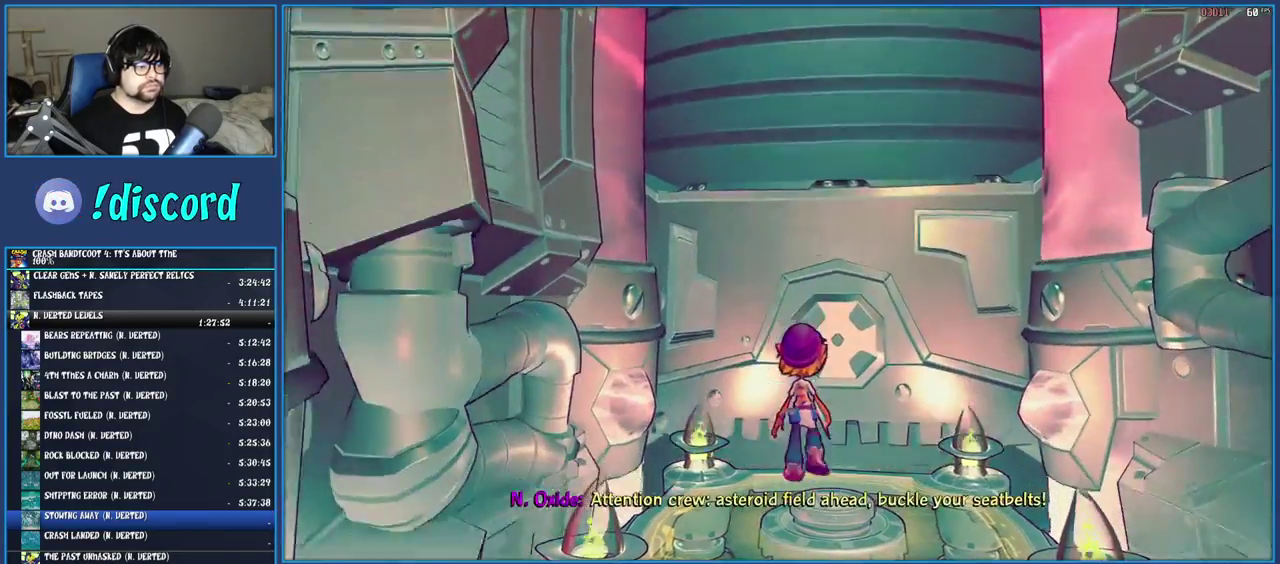
Gameplay with a controller (PlayStation layout); each line is a JSON object with the inputs held at the frame after it. "events" lists button and stick changes between this image and that frame as [ms after this image, input, new state], when the widget could be followed in between. Not read: L3 R3.
{"buttons": [], "left_stick": "up", "right_stick": "center", "events": []}
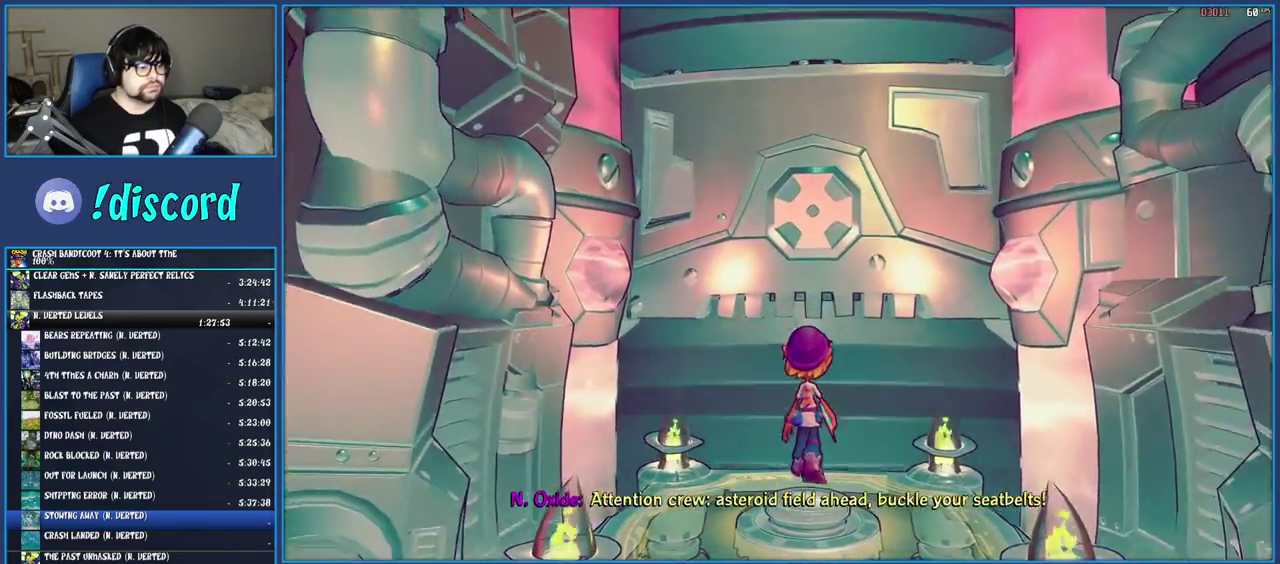
{"buttons": [], "left_stick": "up", "right_stick": "center", "events": []}
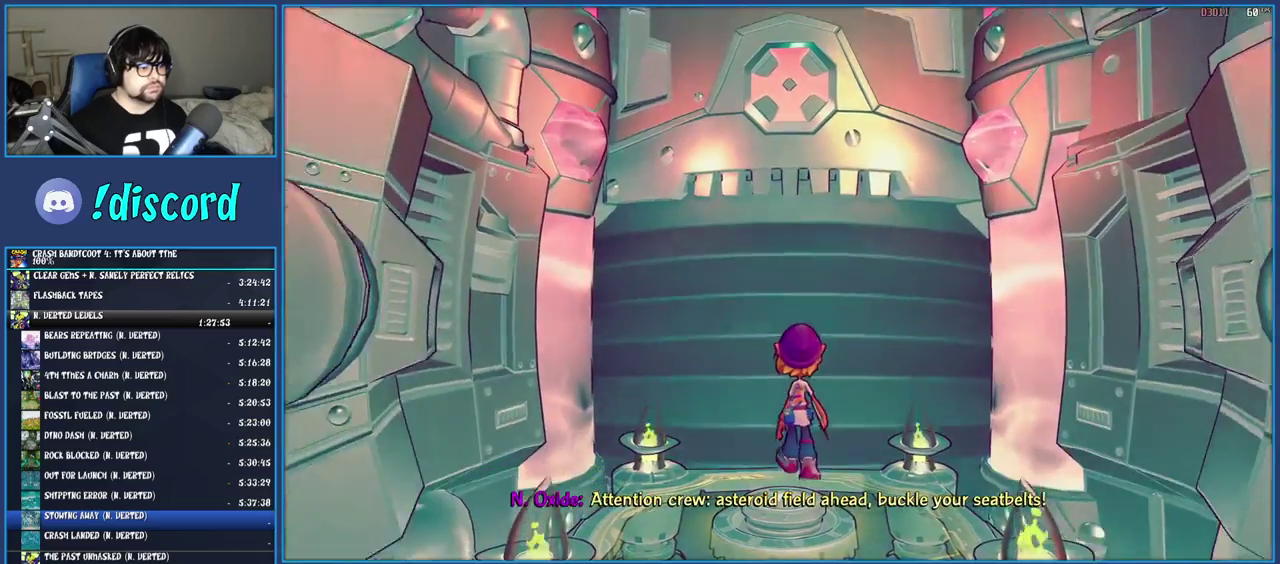
{"buttons": [], "left_stick": "up", "right_stick": "center", "events": []}
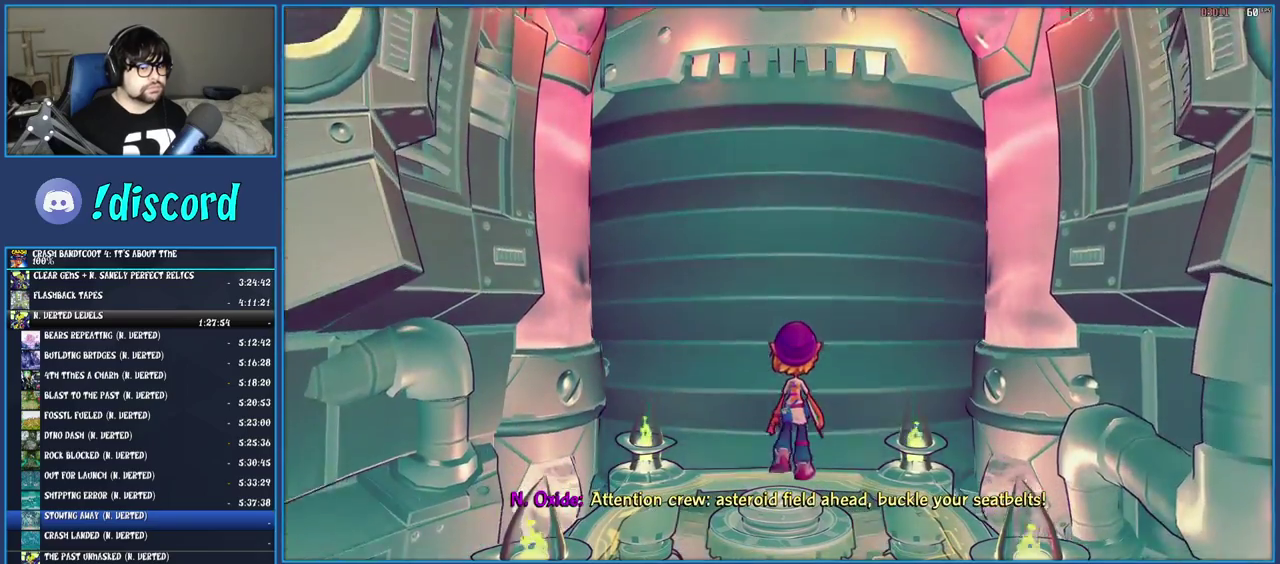
{"buttons": [], "left_stick": "up", "right_stick": "center", "events": []}
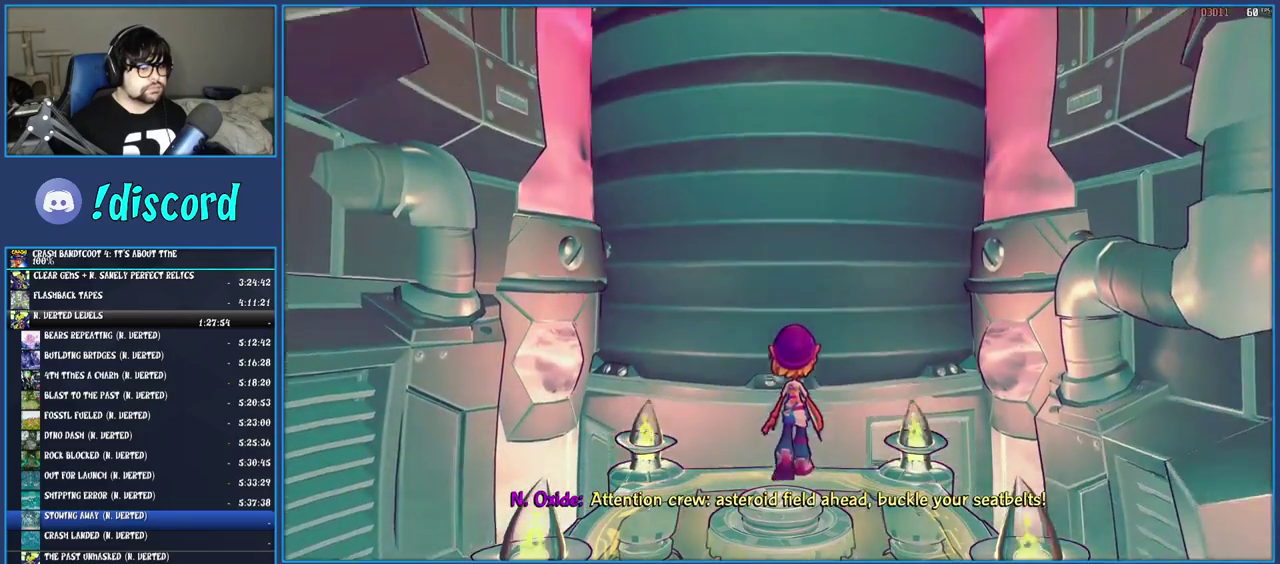
{"buttons": [], "left_stick": "up", "right_stick": "center", "events": []}
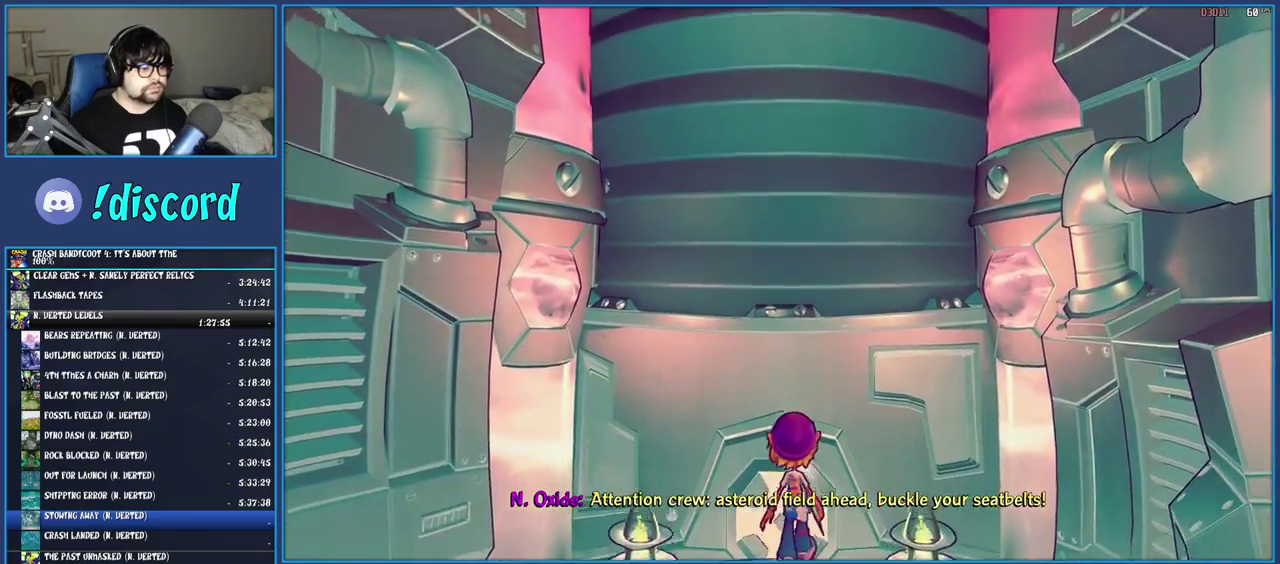
{"buttons": [], "left_stick": "up", "right_stick": "center", "events": []}
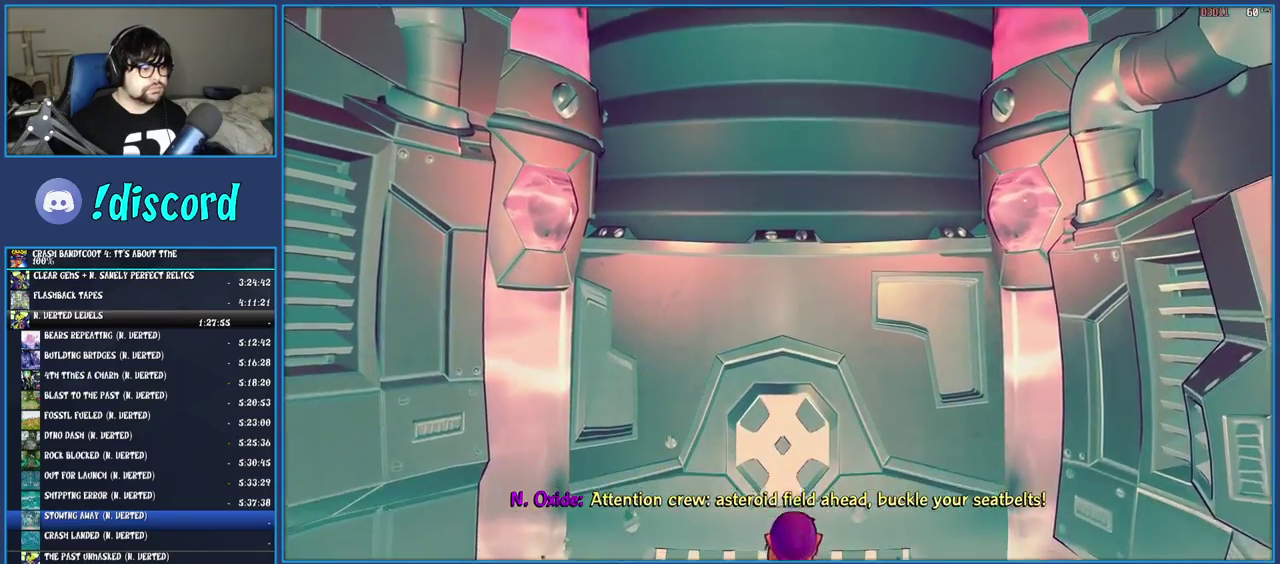
{"buttons": [], "left_stick": "up", "right_stick": "center", "events": []}
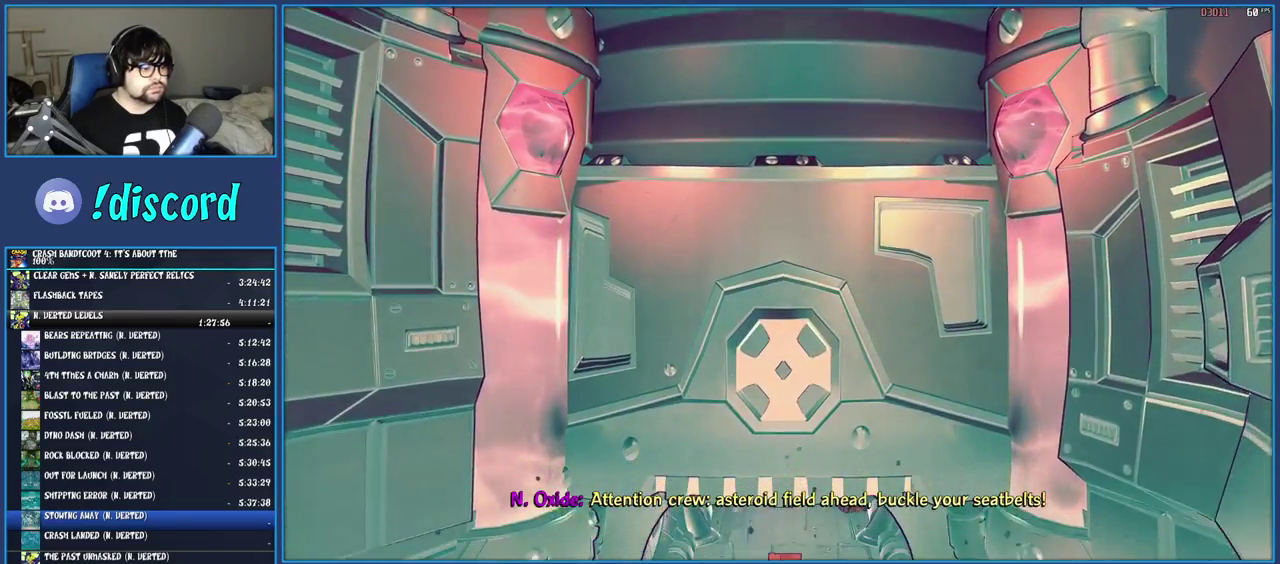
{"buttons": [], "left_stick": "up", "right_stick": "center", "events": []}
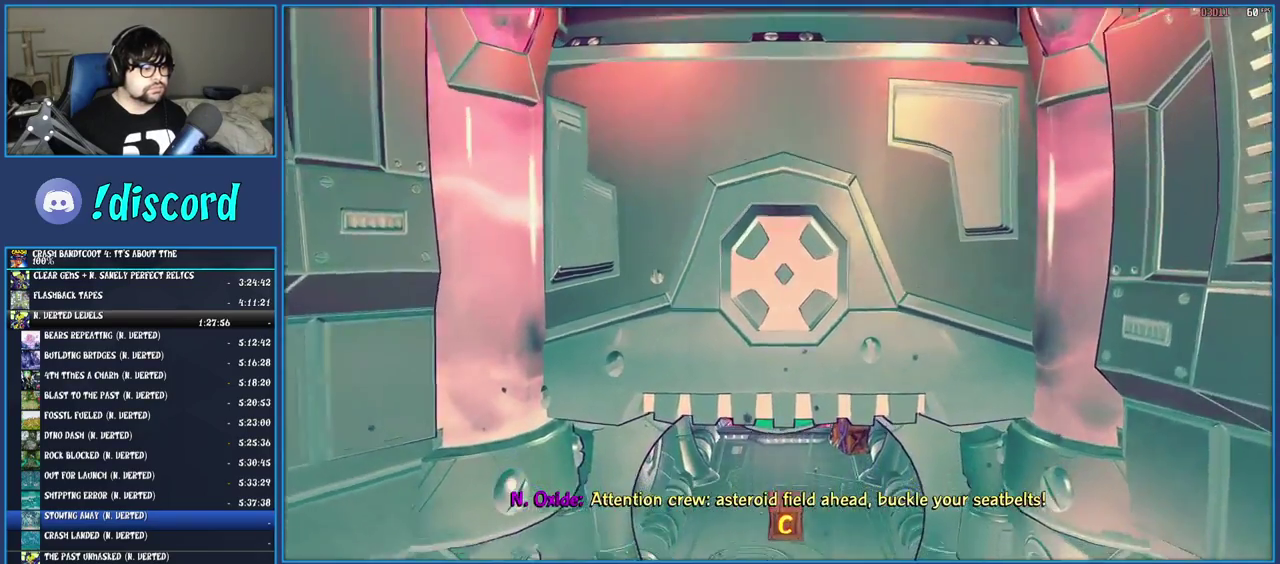
{"buttons": [], "left_stick": "up", "right_stick": "center", "events": [[167, "R1", "down"], [250, "R1", "up"], [333, "SQUARE", "down"], [500, "SQUARE", "up"]]}
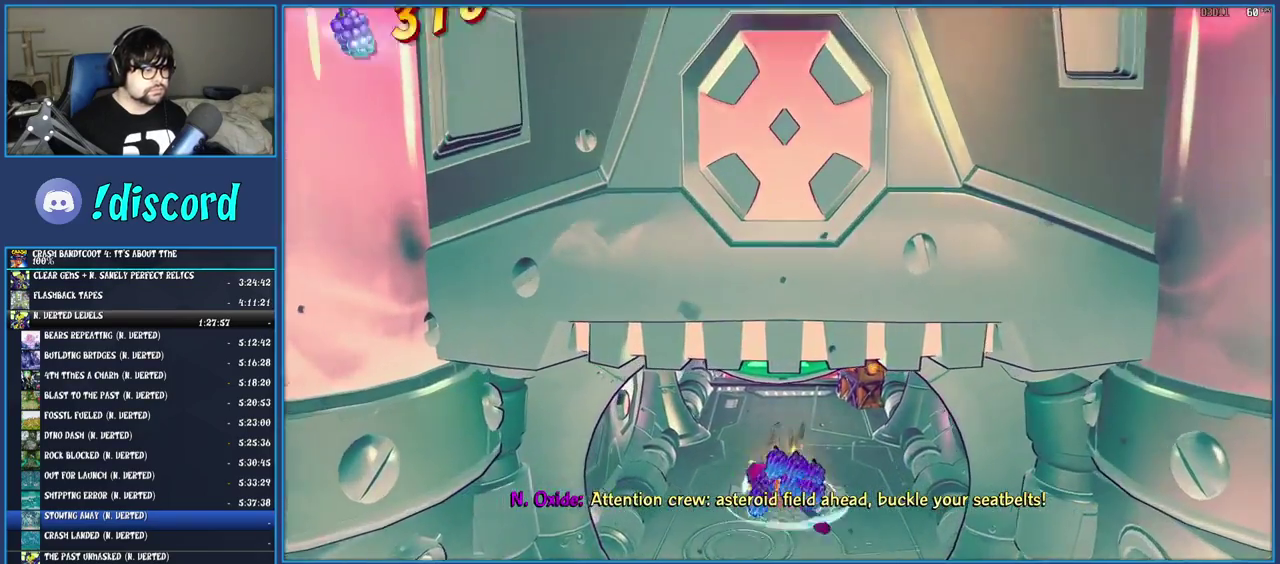
{"buttons": [], "left_stick": "up", "right_stick": "center", "events": [[83, "R1", "down"], [200, "R1", "up"], [283, "SQUARE", "down"], [433, "SQUARE", "up"]]}
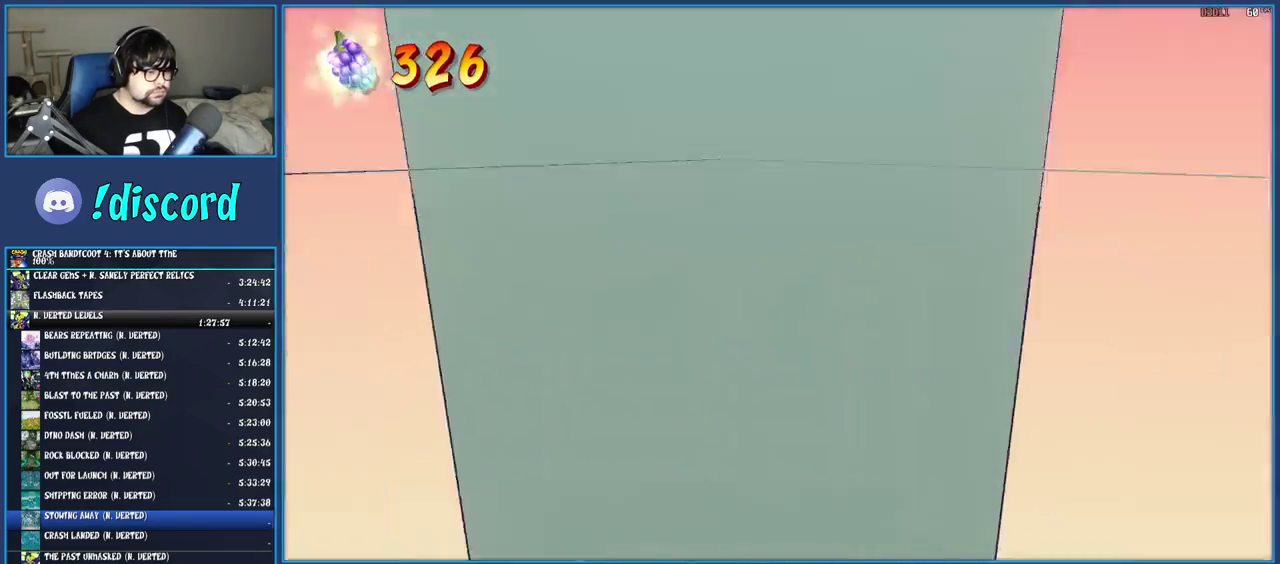
{"buttons": ["CROSS", "SQUARE"], "left_stick": "up", "right_stick": "center", "events": [[283, "R1", "down"], [400, "R1", "up"], [450, "SQUARE", "down"], [483, "CROSS", "down"]]}
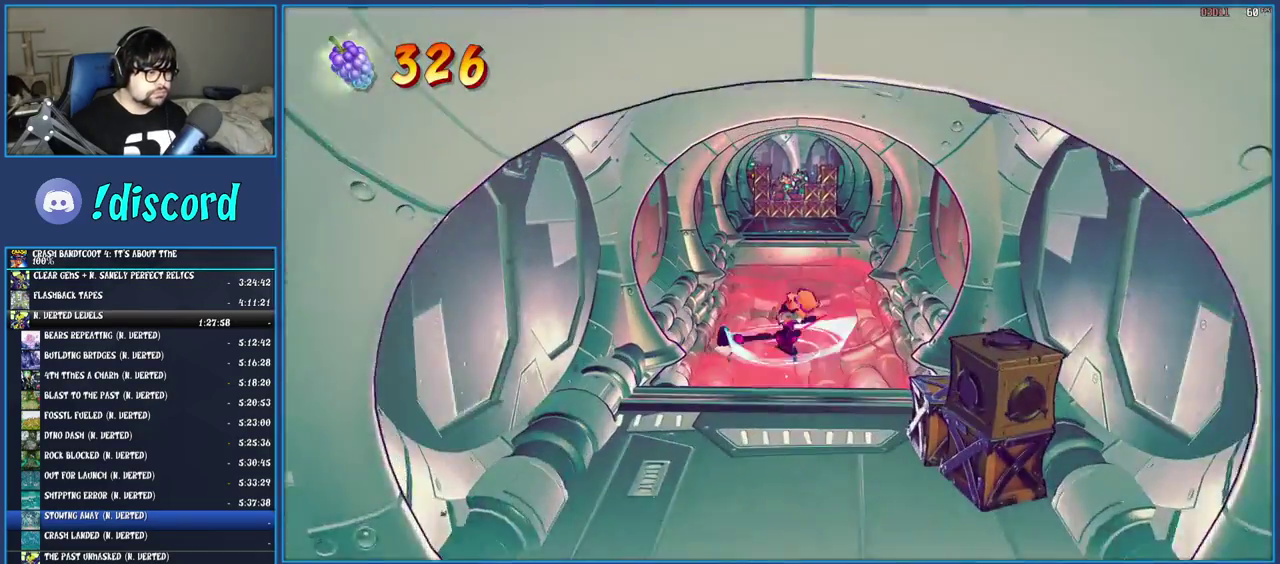
{"buttons": [], "left_stick": "up", "right_stick": "center", "events": [[117, "CROSS", "up"], [133, "SQUARE", "up"], [300, "SQUARE", "down"], [333, "R2", "down"], [467, "R2", "up"], [500, "SQUARE", "up"]]}
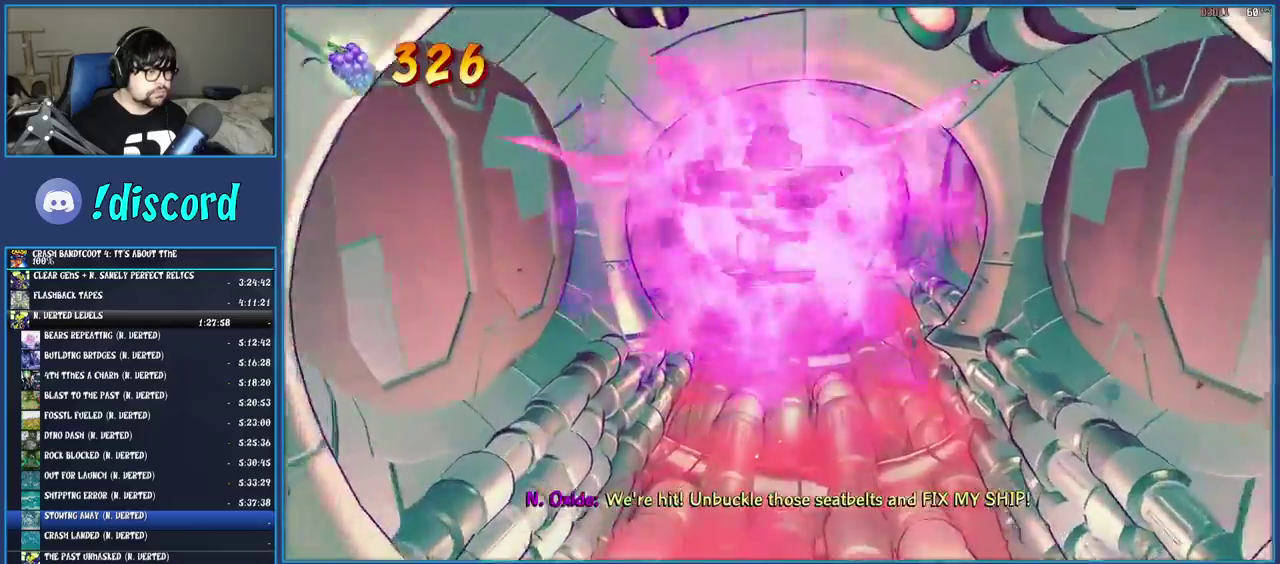
{"buttons": [], "left_stick": "up", "right_stick": "center", "events": []}
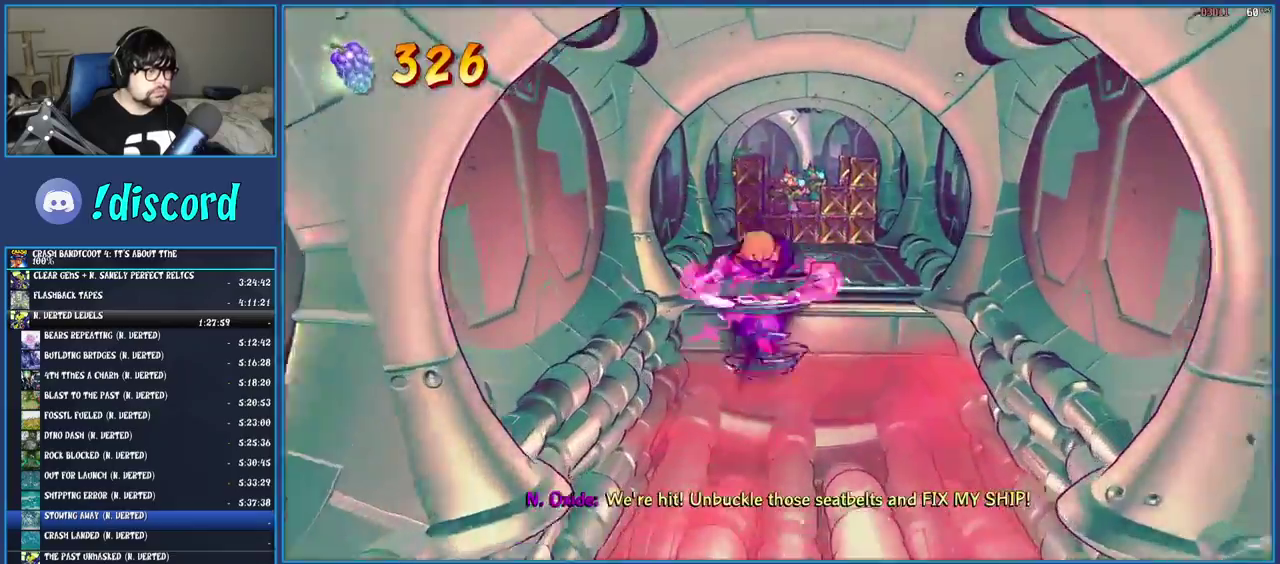
{"buttons": [], "left_stick": "up", "right_stick": "center", "events": [[83, "CROSS", "down"], [233, "CROSS", "up"]]}
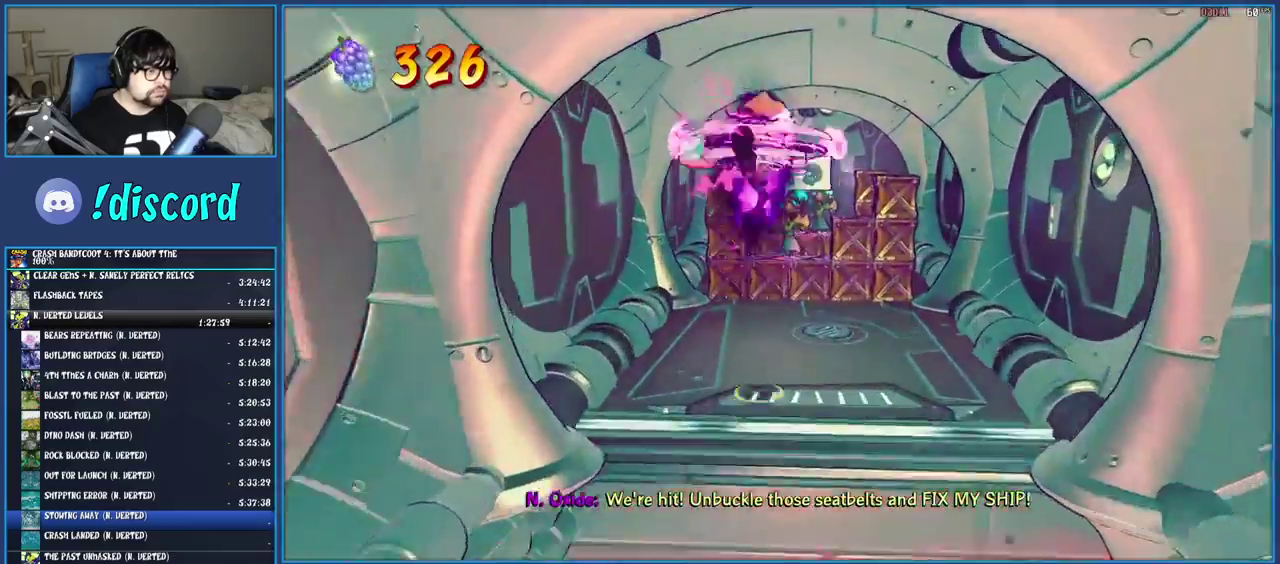
{"buttons": [], "left_stick": "up", "right_stick": "center", "events": []}
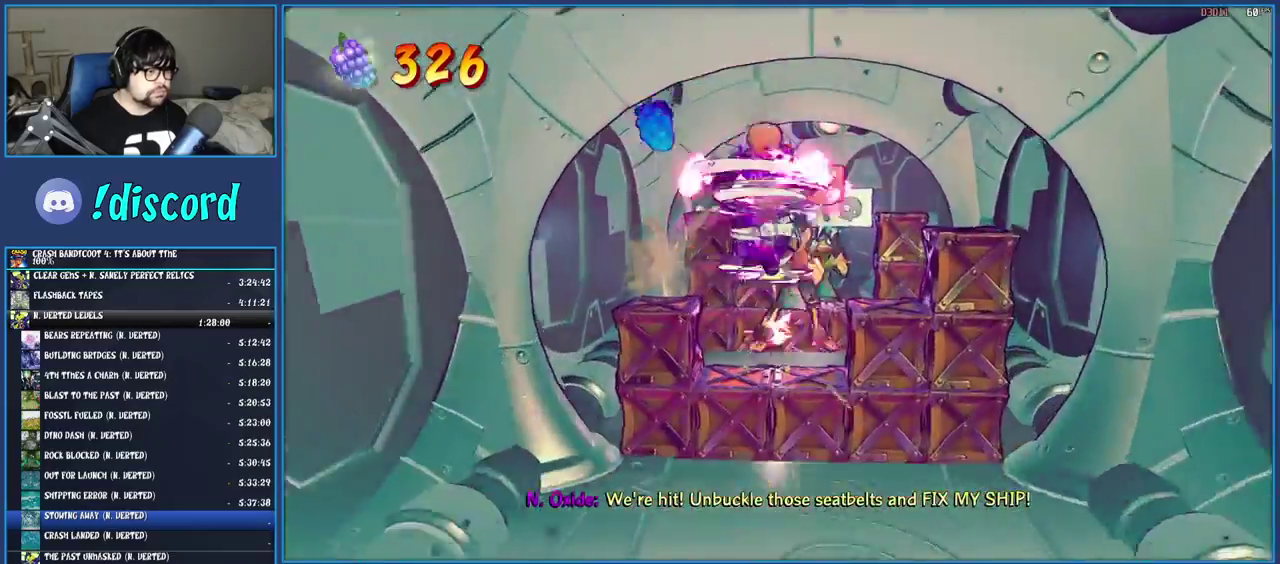
{"buttons": [], "left_stick": "up", "right_stick": "center", "events": [[17, "left_stick", "up-right"], [117, "left_stick", "up"]]}
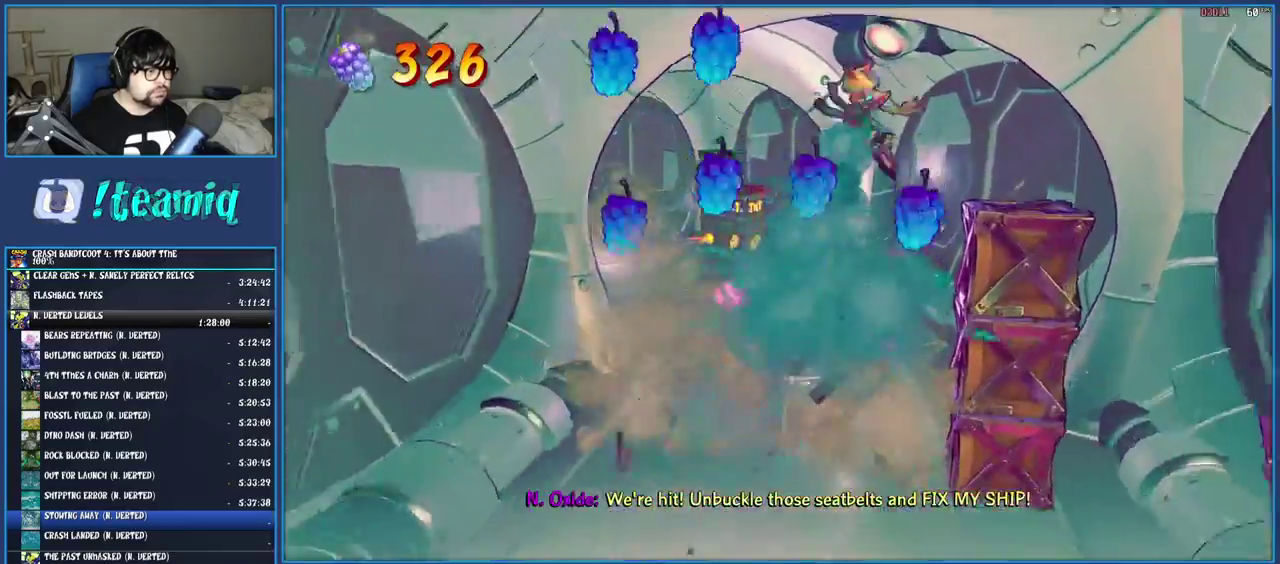
{"buttons": ["CROSS"], "left_stick": "left", "right_stick": "center", "events": [[17, "CROSS", "down"], [117, "left_stick", "up-left"], [183, "CROSS", "up"], [300, "left_stick", "down-right"], [350, "left_stick", "up-left"], [367, "CROSS", "down"], [433, "left_stick", "left"]]}
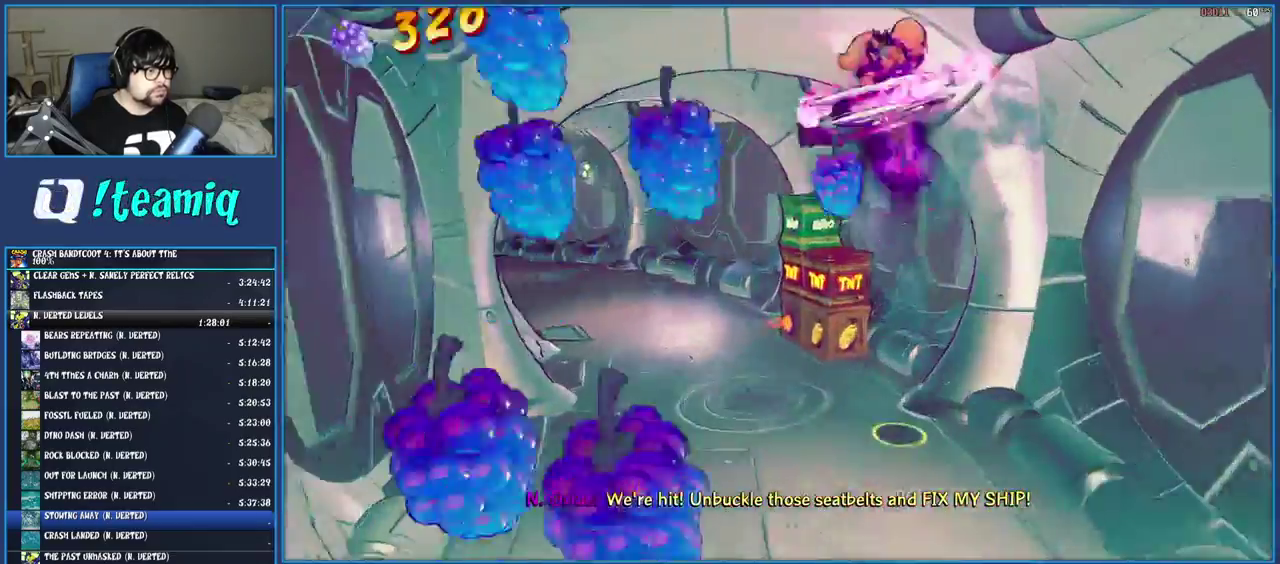
{"buttons": [], "left_stick": "left", "right_stick": "center", "events": [[67, "CROSS", "up"], [217, "TRIANGLE", "down"], [367, "TRIANGLE", "up"]]}
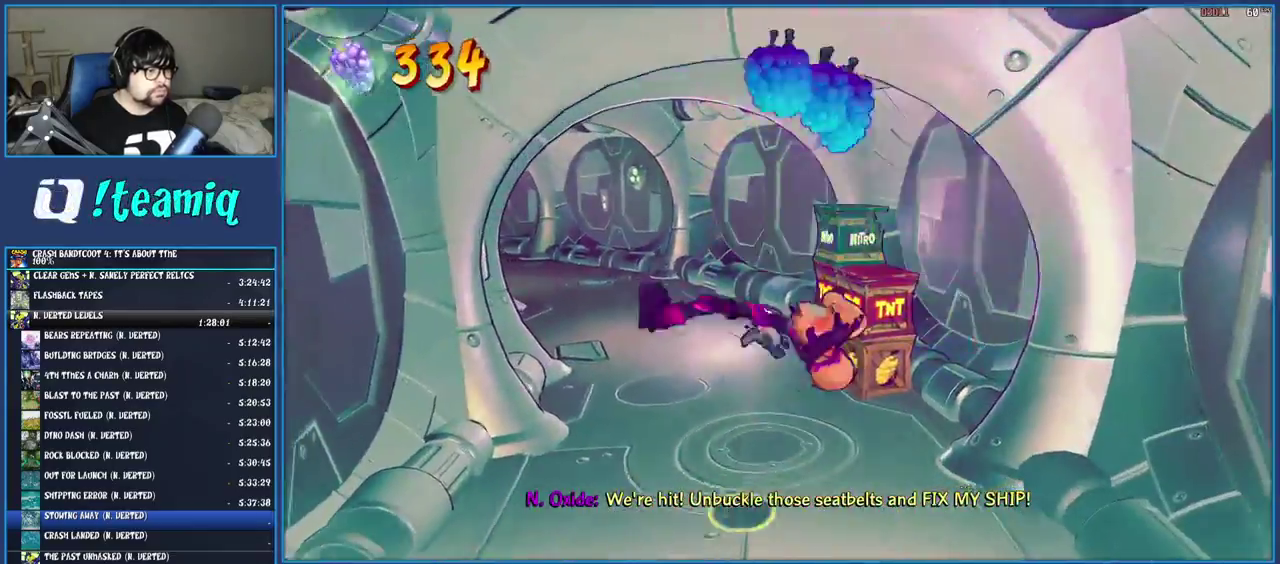
{"buttons": ["SQUARE"], "left_stick": "up", "right_stick": "center", "events": [[33, "left_stick", "up-left"], [267, "R1", "down"], [283, "left_stick", "up"], [367, "R1", "up"], [450, "SQUARE", "down"]]}
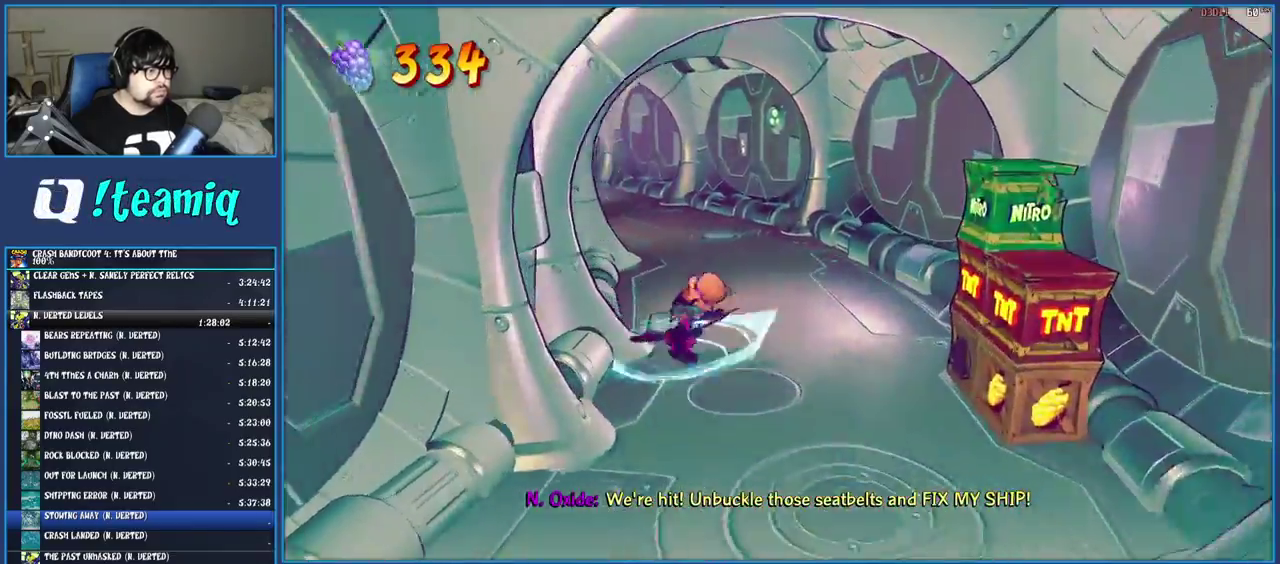
{"buttons": ["CROSS", "SQUARE"], "left_stick": "up", "right_stick": "center", "events": [[83, "SQUARE", "up"], [250, "R1", "down"], [350, "R1", "up"], [400, "SQUARE", "down"], [433, "CROSS", "down"]]}
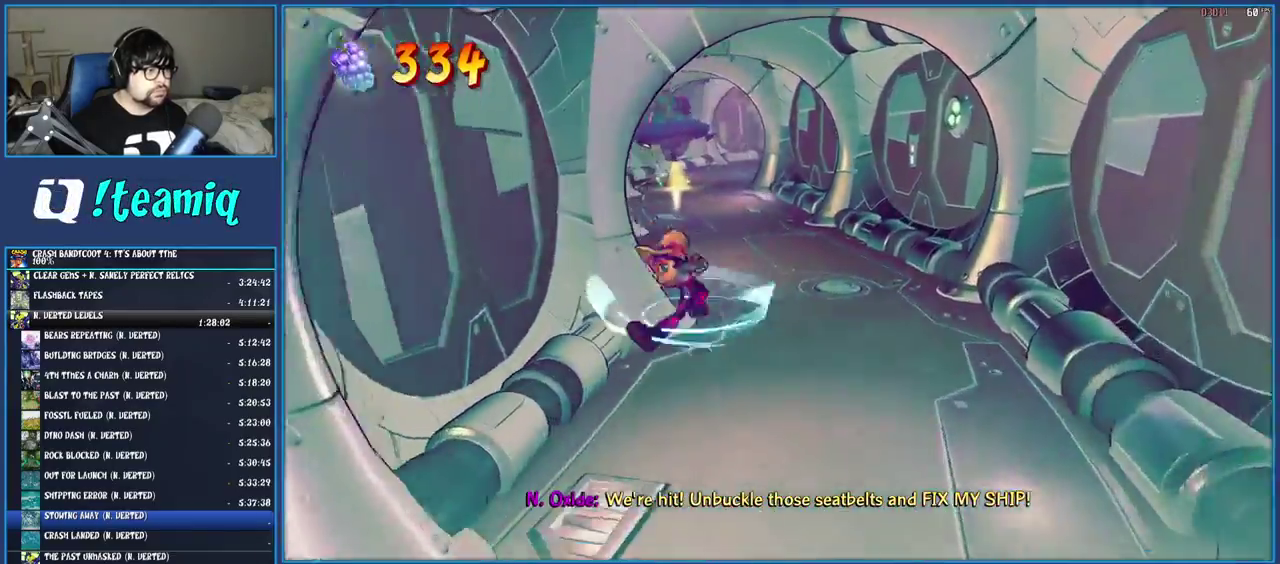
{"buttons": [], "left_stick": "up", "right_stick": "center", "events": [[50, "CROSS", "up"], [50, "SQUARE", "up"], [200, "SQUARE", "down"], [233, "R2", "down"], [350, "R2", "up"], [367, "SQUARE", "up"]]}
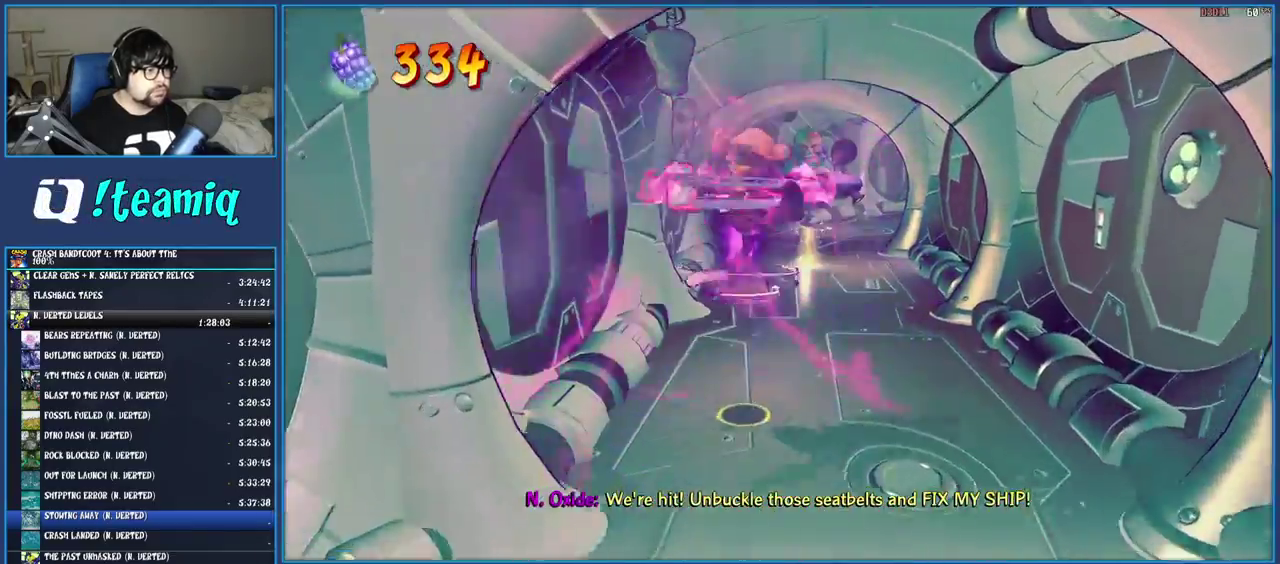
{"buttons": ["CROSS"], "left_stick": "up-right", "right_stick": "center", "events": [[333, "left_stick", "up-right"], [383, "CROSS", "down"]]}
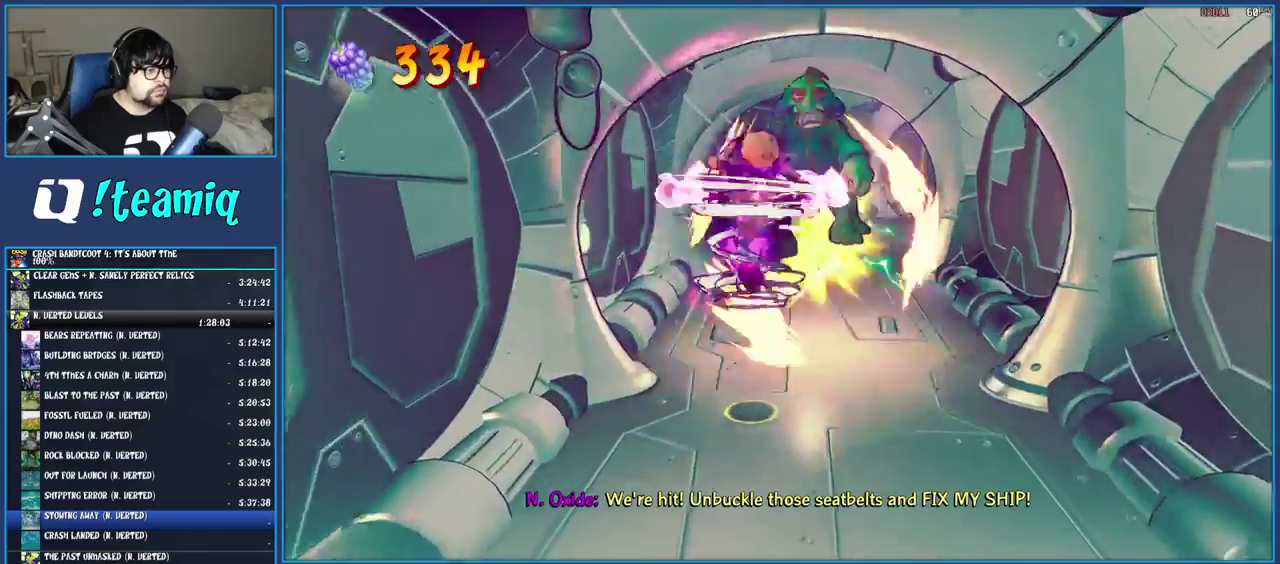
{"buttons": [], "left_stick": "up-right", "right_stick": "center", "events": [[17, "CROSS", "up"], [250, "TRIANGLE", "down"], [383, "TRIANGLE", "up"]]}
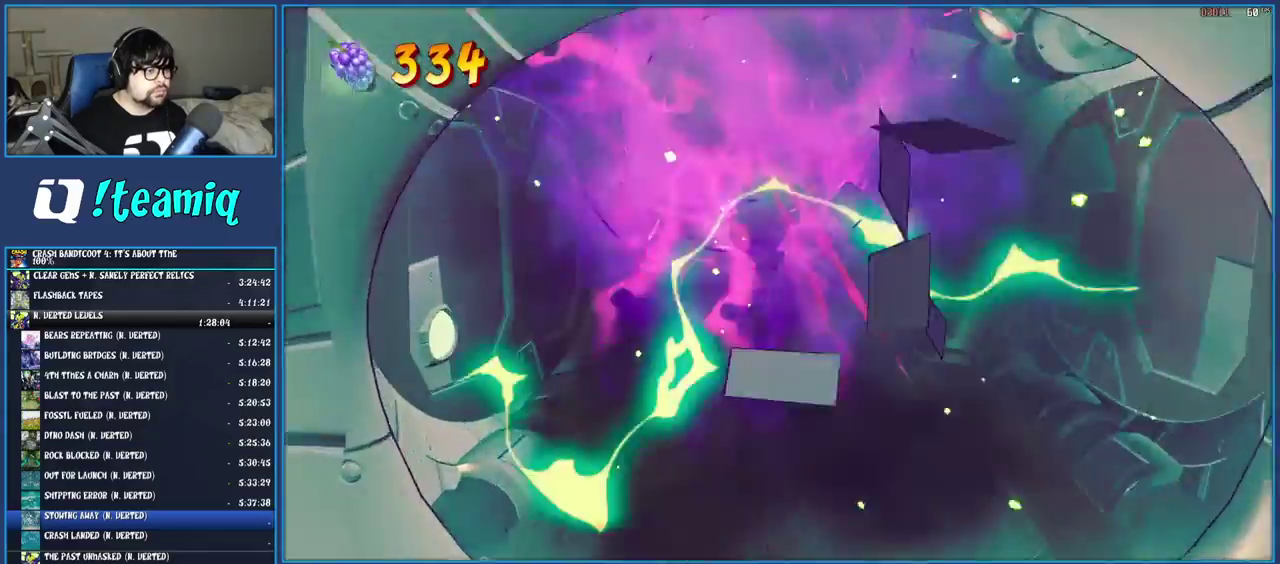
{"buttons": [], "left_stick": "up-right", "right_stick": "center", "events": [[383, "R1", "down"], [467, "R1", "up"]]}
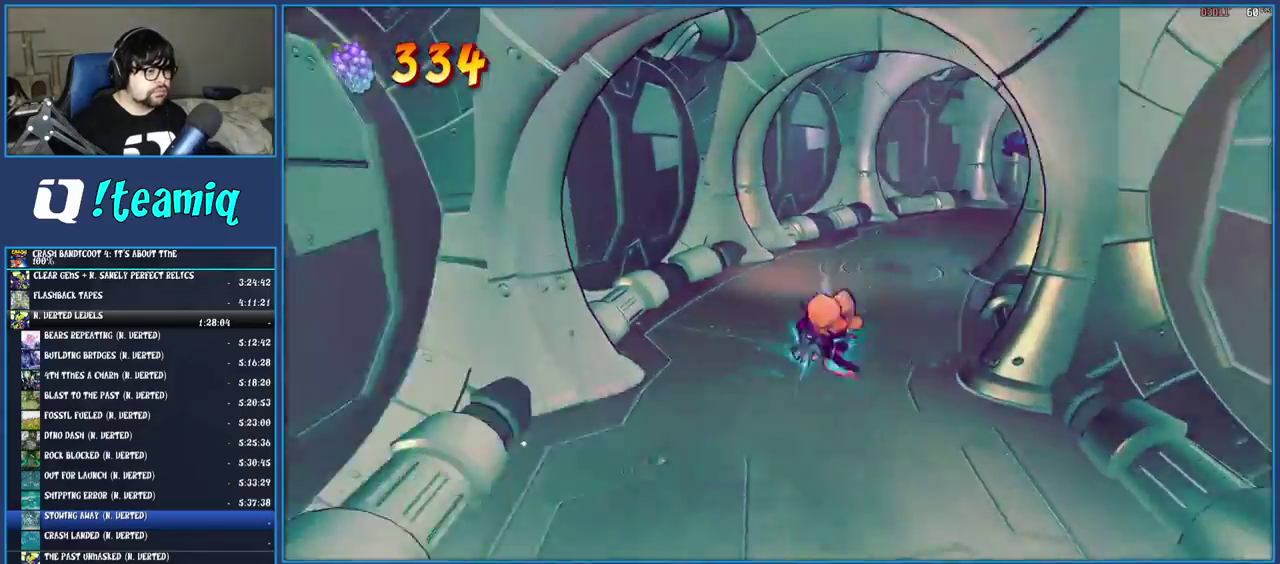
{"buttons": ["SQUARE"], "left_stick": "up-right", "right_stick": "center", "events": [[33, "SQUARE", "down"], [167, "SQUARE", "up"], [333, "R1", "down"], [417, "R1", "up"], [467, "SQUARE", "down"]]}
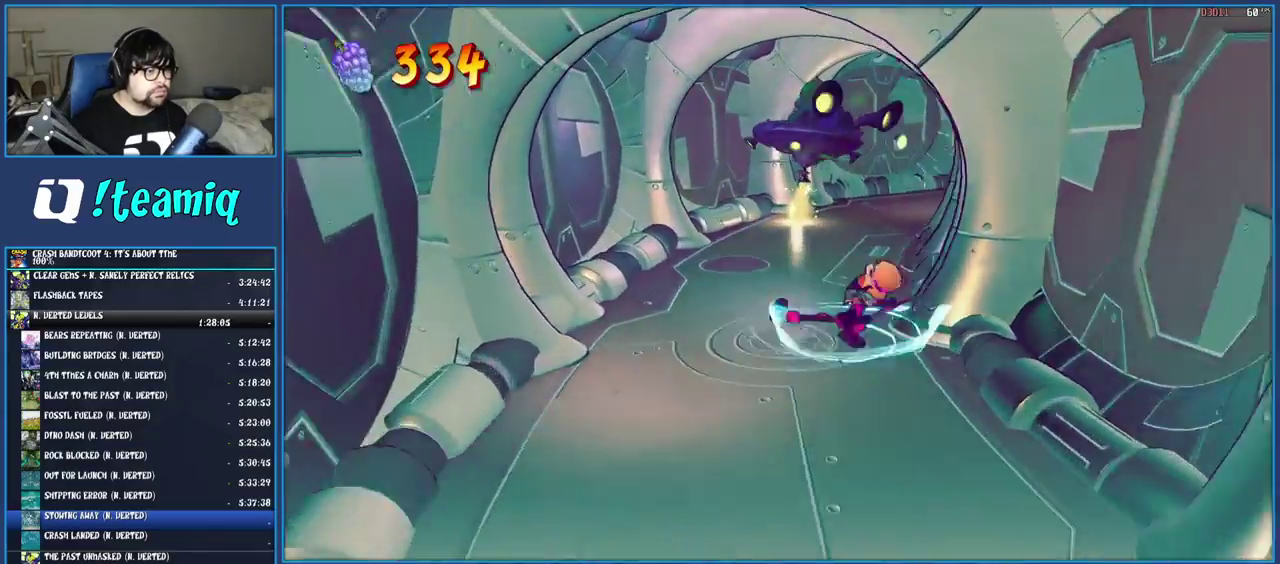
{"buttons": [], "left_stick": "up-right", "right_stick": "center", "events": [[17, "CROSS", "down"], [133, "CROSS", "up"], [133, "SQUARE", "up"], [283, "SQUARE", "down"], [333, "R2", "down"], [333, "left_stick", "up"], [433, "R2", "up"], [467, "SQUARE", "up"], [483, "left_stick", "up-right"]]}